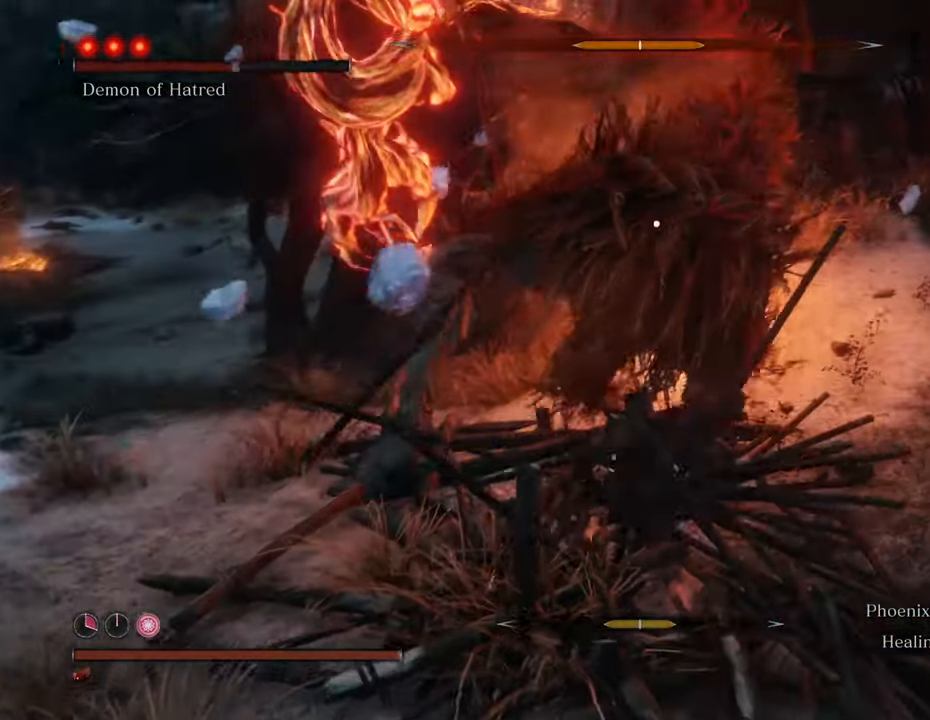
Gameplay with keyboard and mouse; each line is a JSON object with the keys and mouse buttons held at the frame after it. "events" lists presses ("down") and releases ("up") of "1", "2", "3", "4", "5", "6", "7", "8", "a", "alt", "c", "caps_lock", "ctrl", "d", "e", "f", "g", "q", "r", "s", "shift", "space", "t", "tab", "tilde", "v", "w", "x", "z", "mouse_left", "mouse_wheel" and "mouse_right" between this image and that frame as [ms after this image, input, new state], when the widget could be followed in between. "mouse_left", "mouse_wheel", "mouse_right" = the "left", "wheel", "right" buttons of the "mouse" list. No other keys are recorded. "wheel" means that the mouse wheel is clicked or scrolled. Not read: mouse_move.
{"keys": [], "mouse": [], "events": [[50, "mouse_left", "down"], [100, "mouse_left", "up"], [200, "mouse_left", "down"], [300, "mouse_left", "up"], [350, "mouse_left", "down"], [433, "mouse_left", "up"]]}
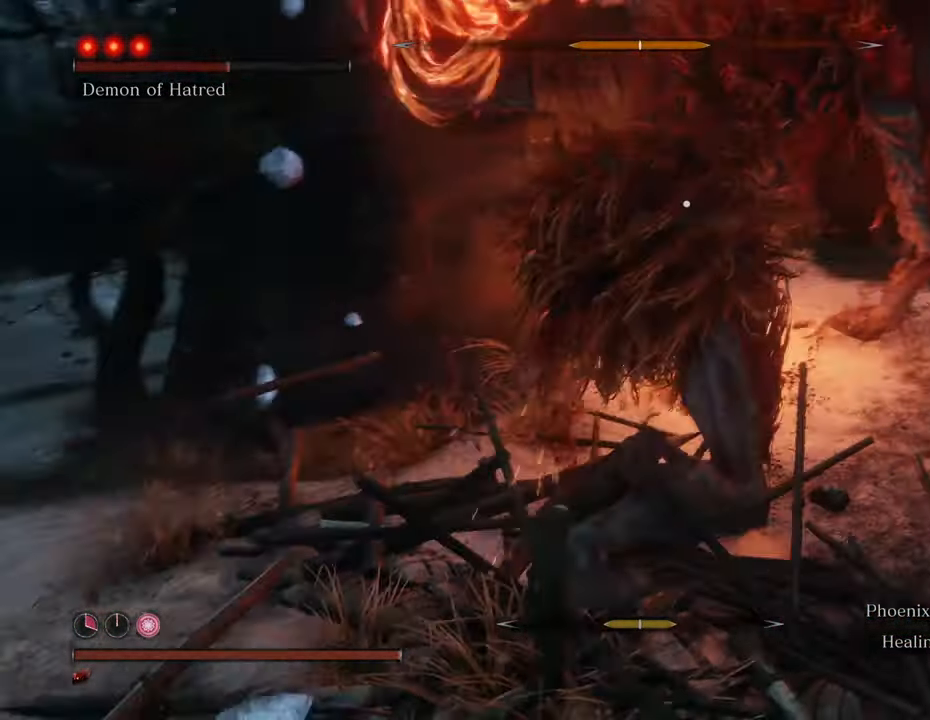
{"keys": [], "mouse": ["left"], "events": [[17, "mouse_left", "down"], [67, "mouse_left", "up"], [167, "mouse_left", "down"], [267, "mouse_left", "up"], [300, "mouse_left", "down"], [400, "mouse_left", "up"], [450, "mouse_left", "down"]]}
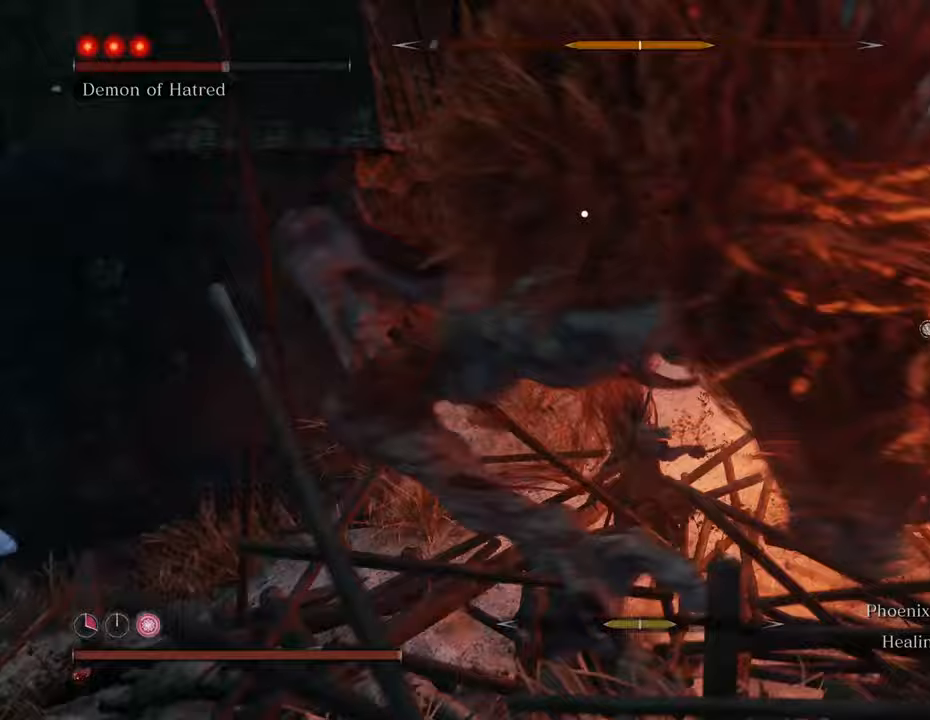
{"keys": ["w"], "mouse": [], "events": [[50, "mouse_left", "up"], [133, "mouse_left", "down"], [217, "mouse_left", "up"], [367, "w", "down"]]}
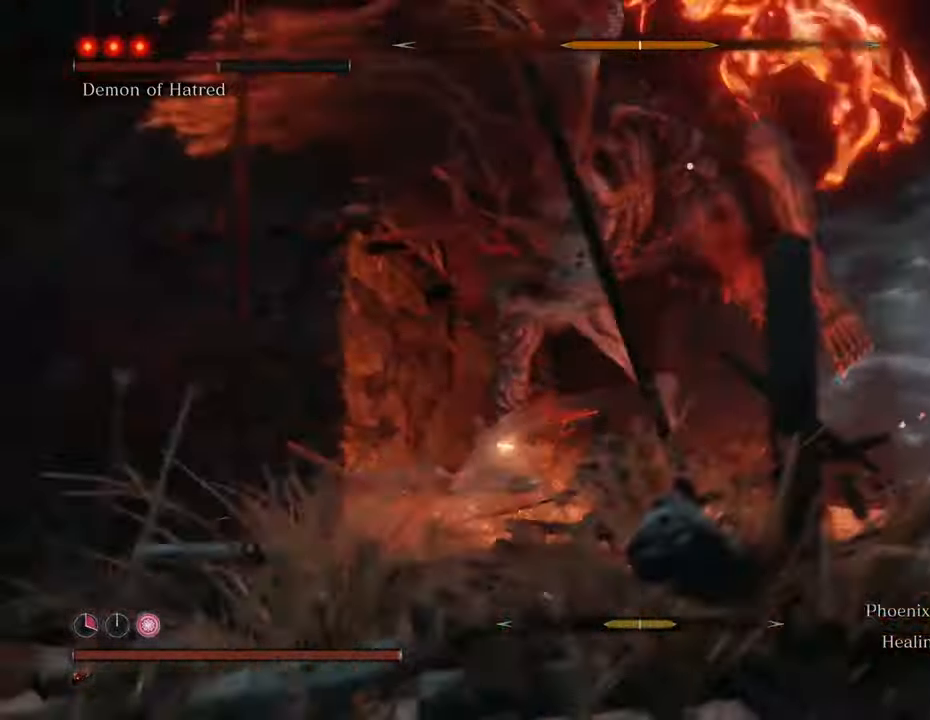
{"keys": ["w"], "mouse": [], "events": [[100, "mouse_left", "down"], [150, "mouse_left", "up"], [250, "mouse_left", "down"], [333, "mouse_left", "up"], [433, "mouse_left", "down"], [483, "mouse_left", "up"]]}
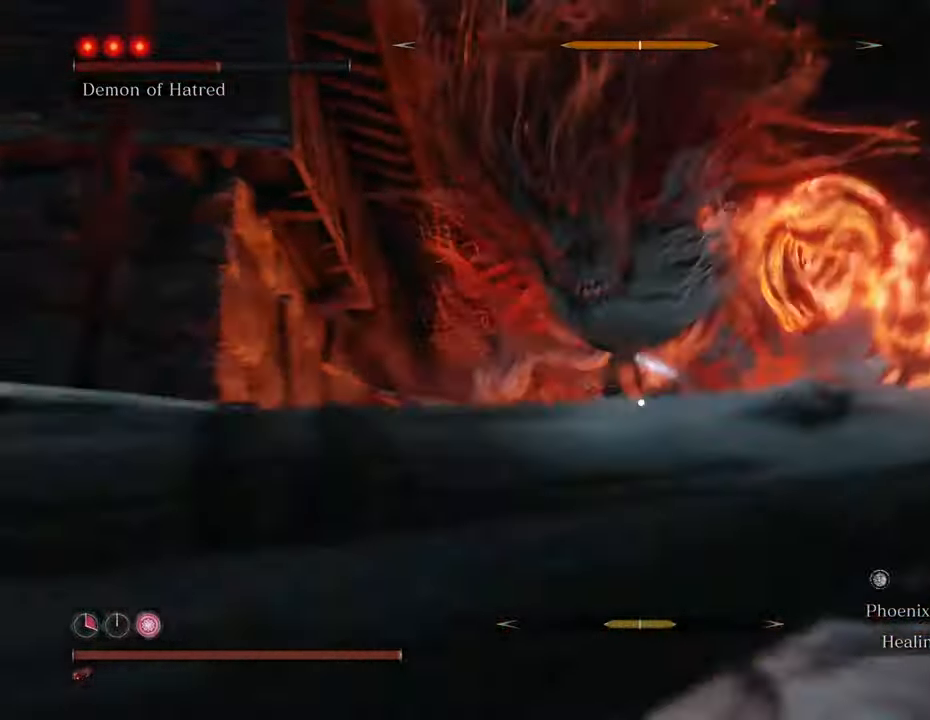
{"keys": ["w"], "mouse": [], "events": [[67, "mouse_left", "down"], [117, "mouse_left", "up"], [217, "mouse_left", "down"], [267, "mouse_left", "up"], [350, "mouse_left", "down"], [433, "mouse_left", "up"]]}
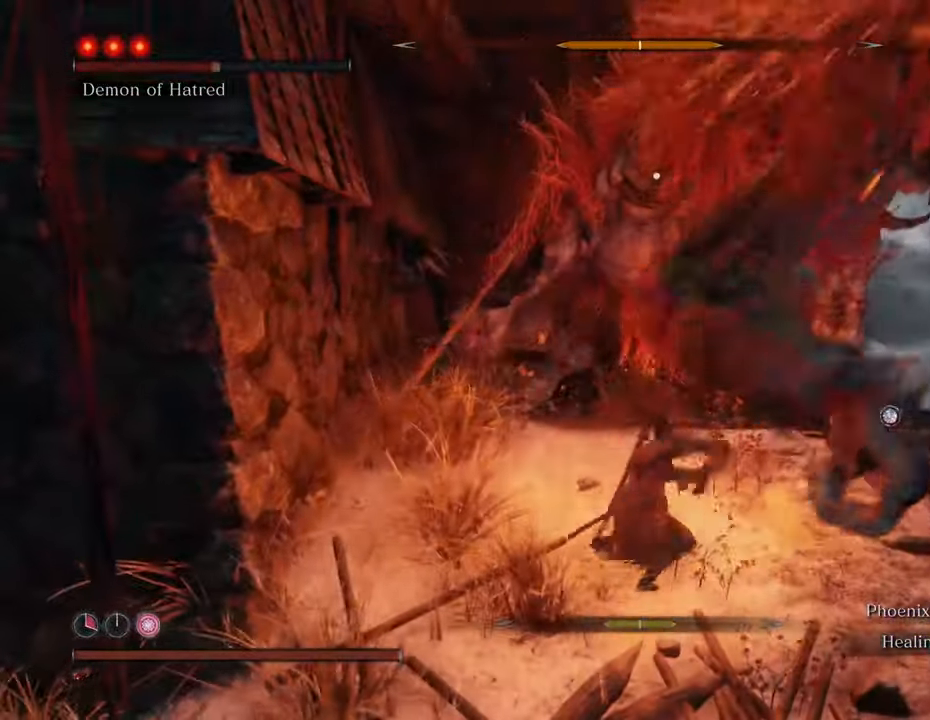
{"keys": ["w"], "mouse": [], "events": [[283, "mouse_left", "down"], [317, "mouse_left", "up"]]}
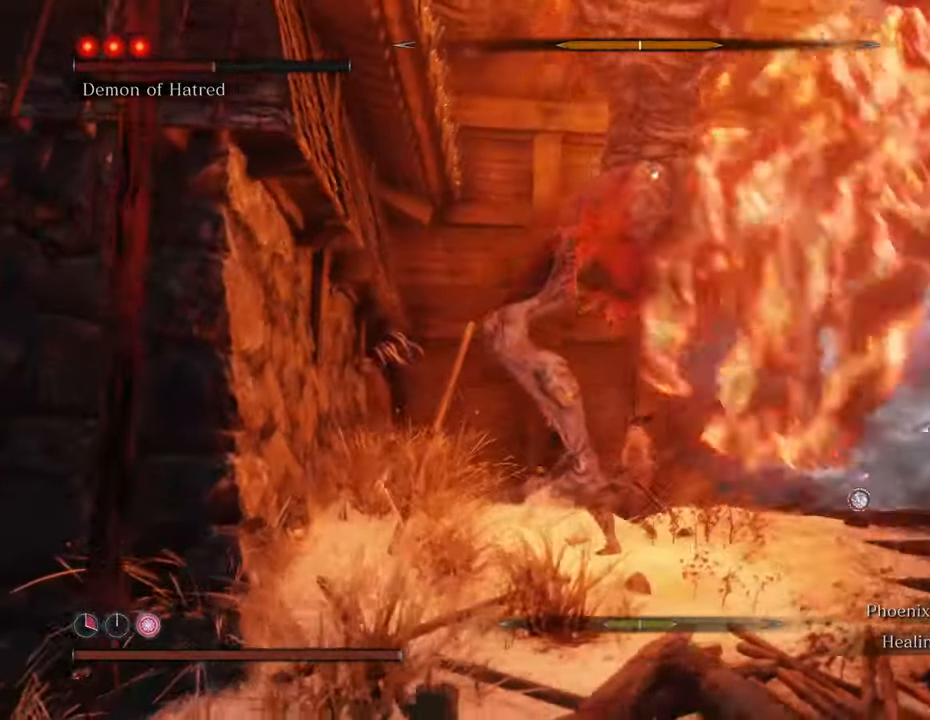
{"keys": ["d", "w"], "mouse": [], "events": [[383, "d", "down"]]}
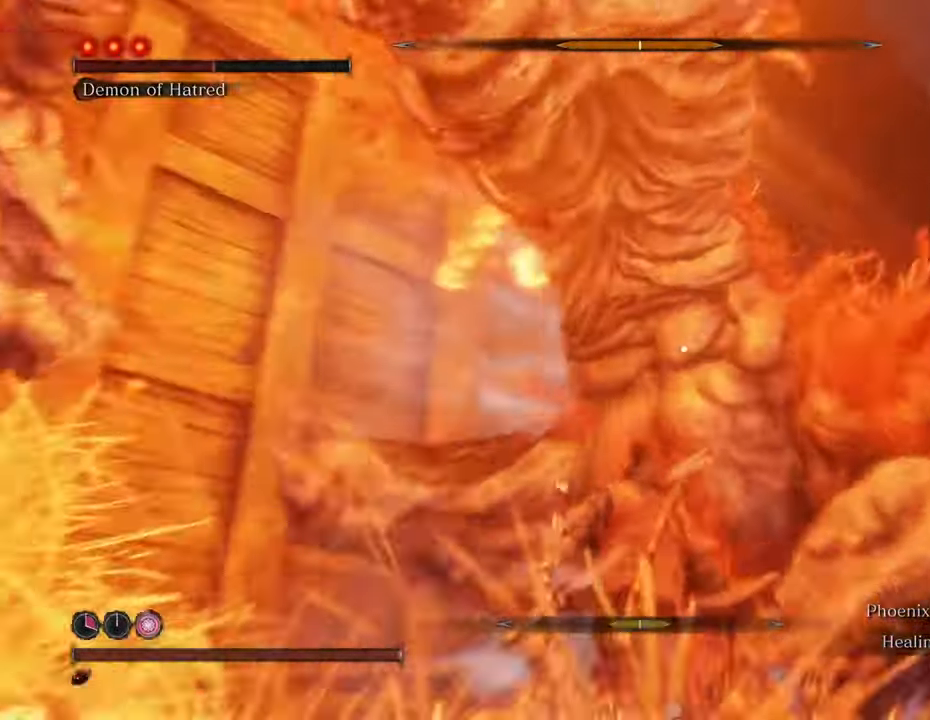
{"keys": ["d", "shift"], "mouse": [], "events": [[117, "w", "up"], [300, "shift", "down"]]}
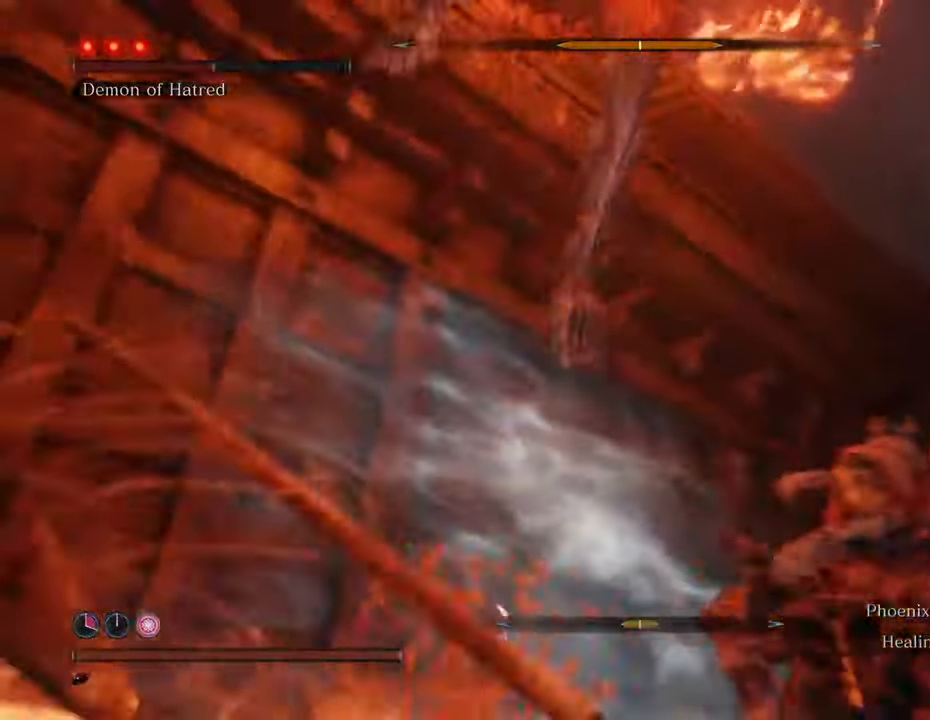
{"keys": ["d", "s", "shift"], "mouse": [], "events": [[217, "s", "down"]]}
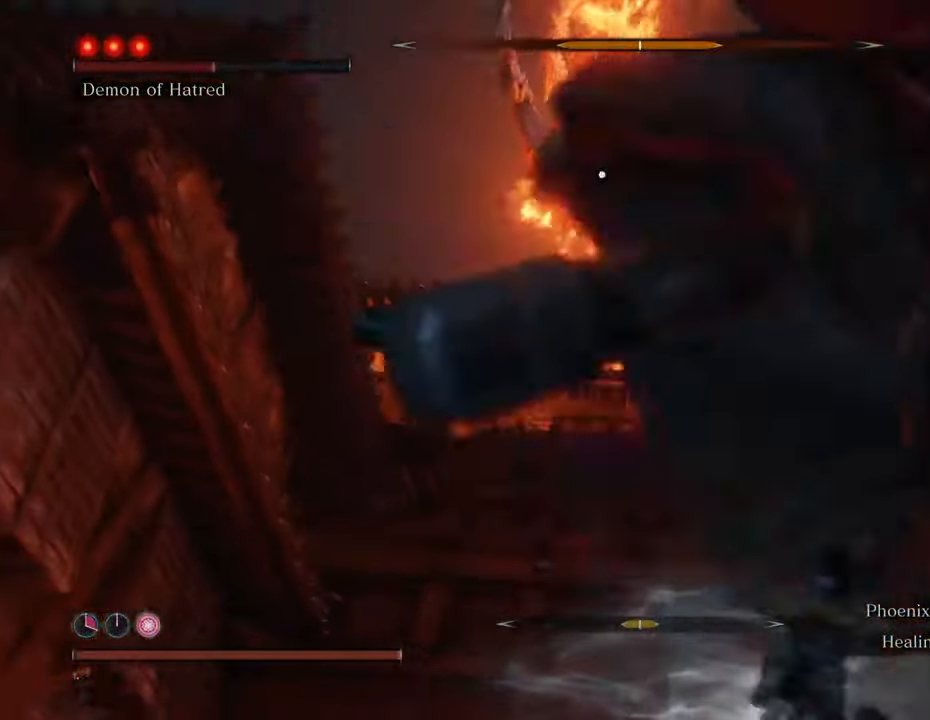
{"keys": ["d", "s", "shift"], "mouse": [], "events": []}
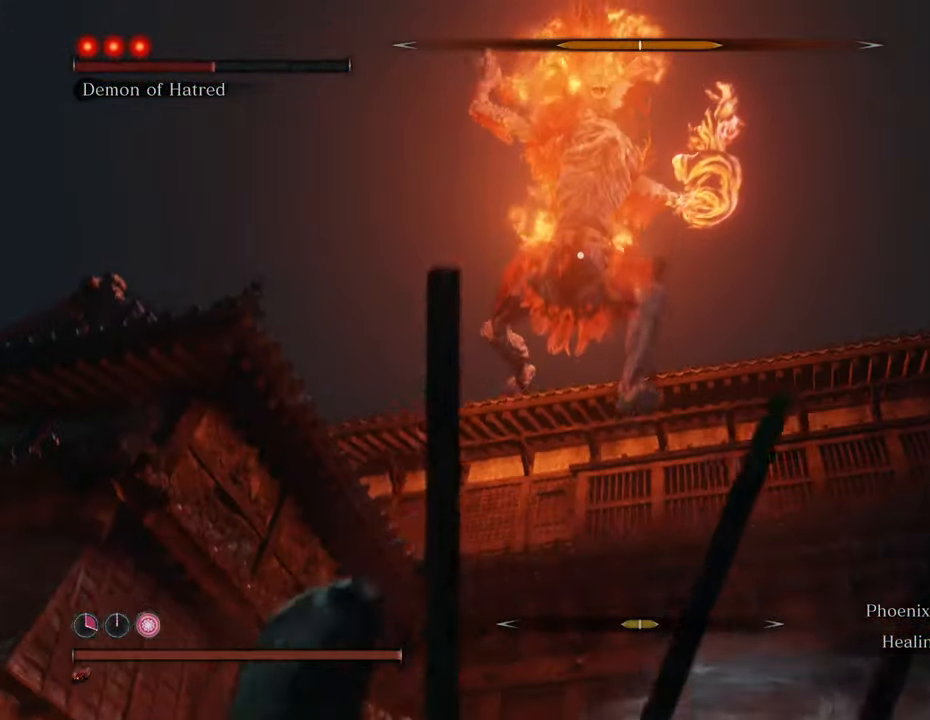
{"keys": ["d", "s", "shift"], "mouse": [], "events": [[83, "space", "down"], [400, "space", "up"]]}
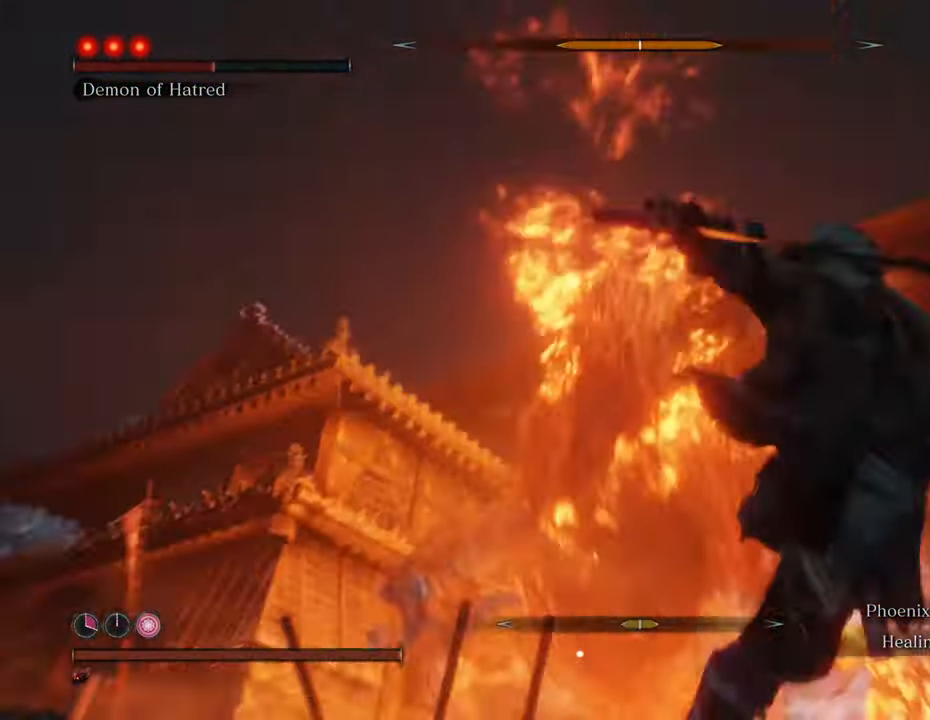
{"keys": ["d", "s"], "mouse": [], "events": [[133, "shift", "up"]]}
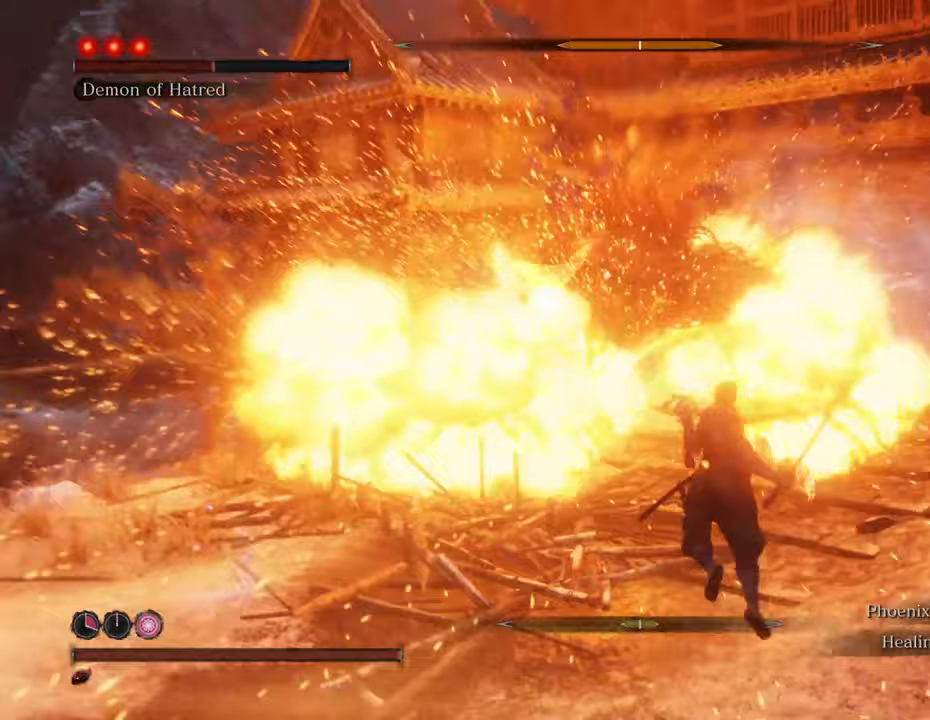
{"keys": ["w"], "mouse": [], "events": [[200, "s", "up"], [383, "w", "down"], [417, "d", "up"]]}
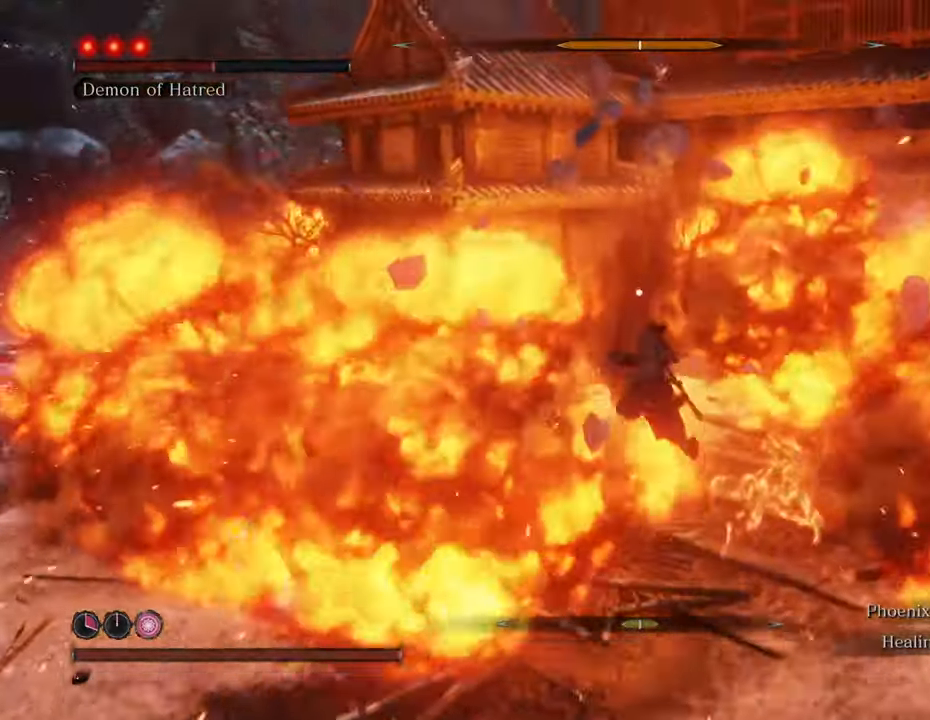
{"keys": ["w"], "mouse": [], "events": [[400, "mouse_left", "down"], [450, "mouse_left", "up"]]}
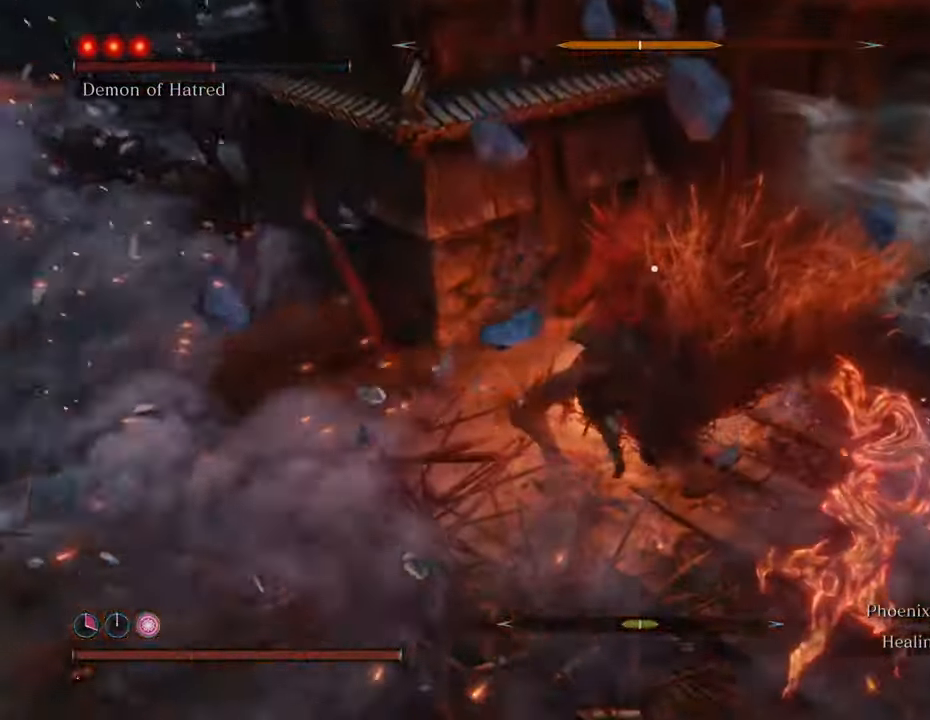
{"keys": ["w"], "mouse": [], "events": [[33, "mouse_left", "down"], [83, "mouse_left", "up"], [183, "mouse_left", "down"], [267, "mouse_left", "up"], [367, "mouse_left", "down"], [417, "mouse_left", "up"]]}
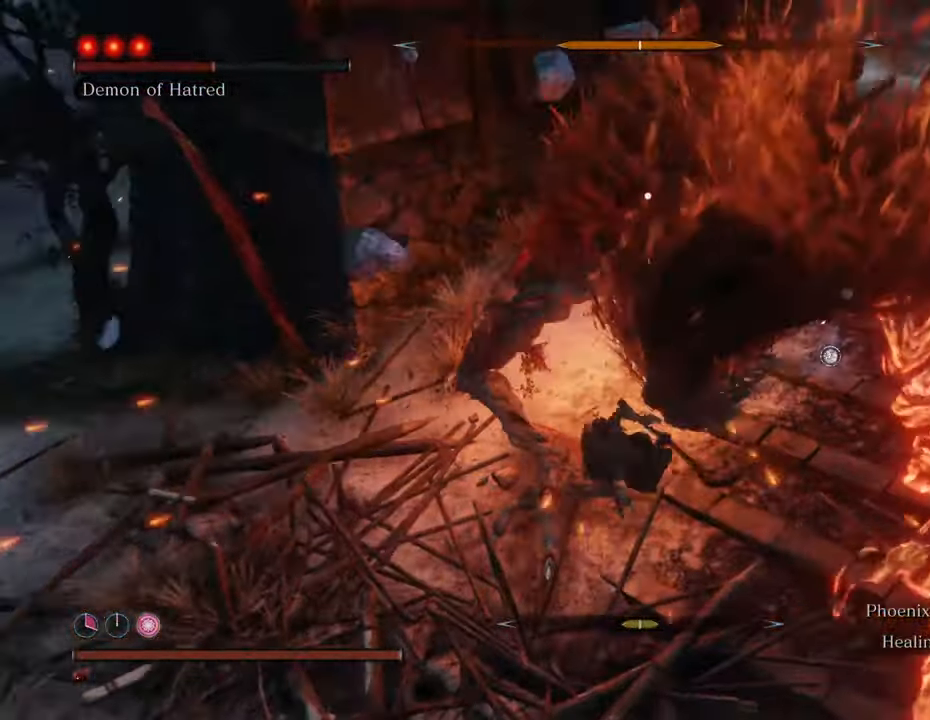
{"keys": ["w"], "mouse": [], "events": [[17, "mouse_left", "down"], [67, "mouse_left", "up"], [150, "mouse_left", "down"], [200, "mouse_left", "up"], [283, "mouse_left", "down"], [383, "mouse_left", "up"]]}
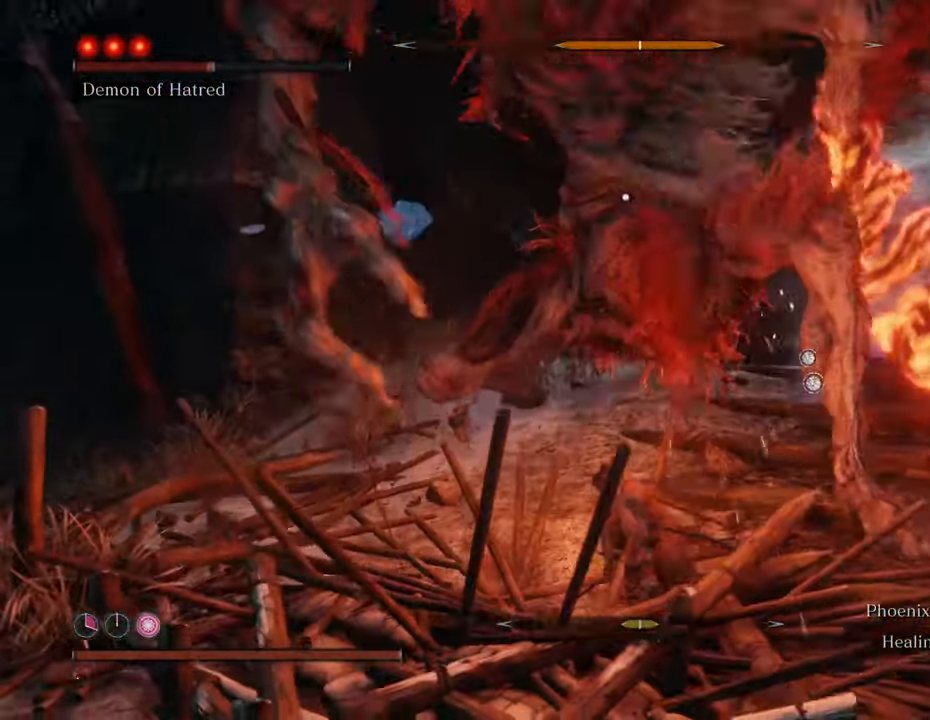
{"keys": ["w"], "mouse": [], "events": [[67, "mouse_left", "down"], [117, "mouse_left", "up"], [367, "mouse_left", "down"], [400, "mouse_left", "up"]]}
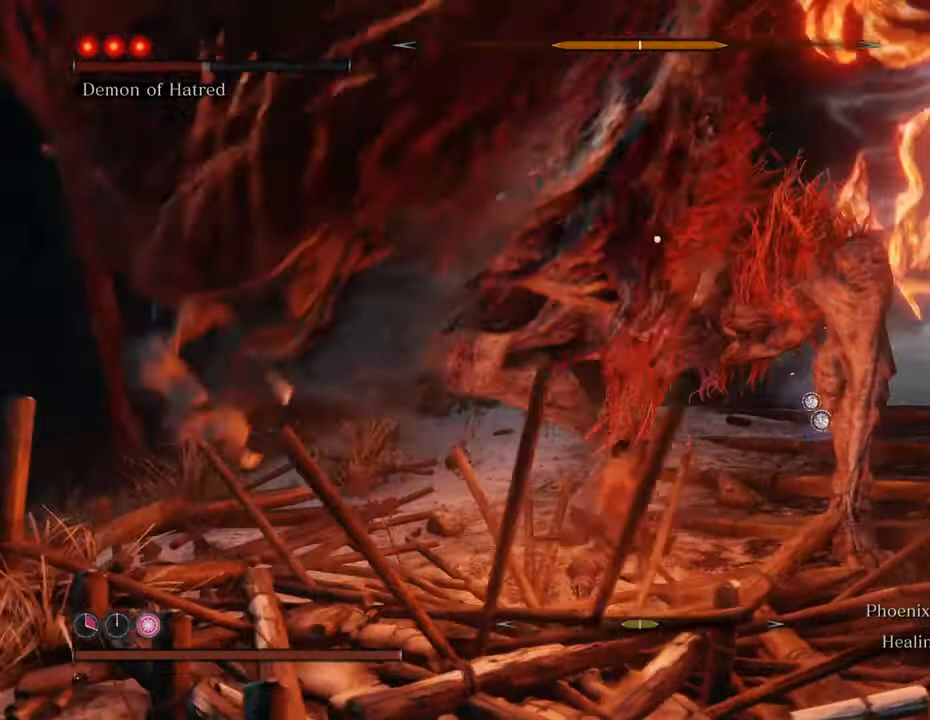
{"keys": ["w"], "mouse": ["left"], "events": [[33, "mouse_left", "down"], [83, "mouse_left", "up"], [183, "mouse_left", "down"], [233, "mouse_left", "up"], [317, "mouse_left", "down"], [417, "mouse_left", "up"], [467, "mouse_left", "down"]]}
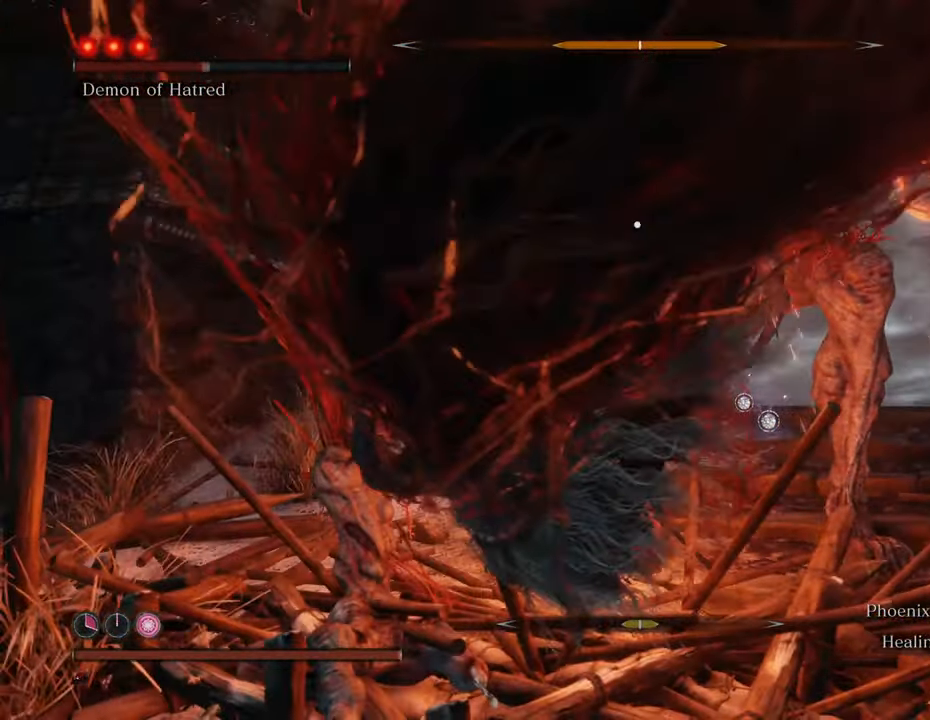
{"keys": ["w"], "mouse": ["left"], "events": [[67, "mouse_left", "up"], [150, "mouse_left", "down"], [233, "mouse_left", "up"], [283, "mouse_left", "down"], [383, "mouse_left", "up"], [483, "mouse_left", "down"]]}
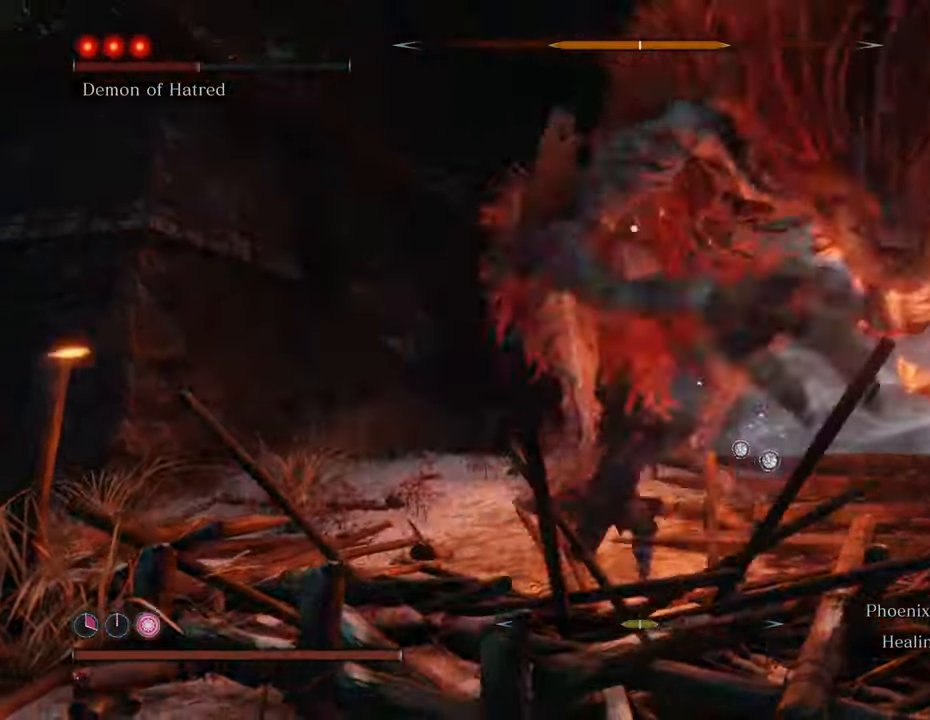
{"keys": ["w"], "mouse": [], "events": [[67, "mouse_left", "up"]]}
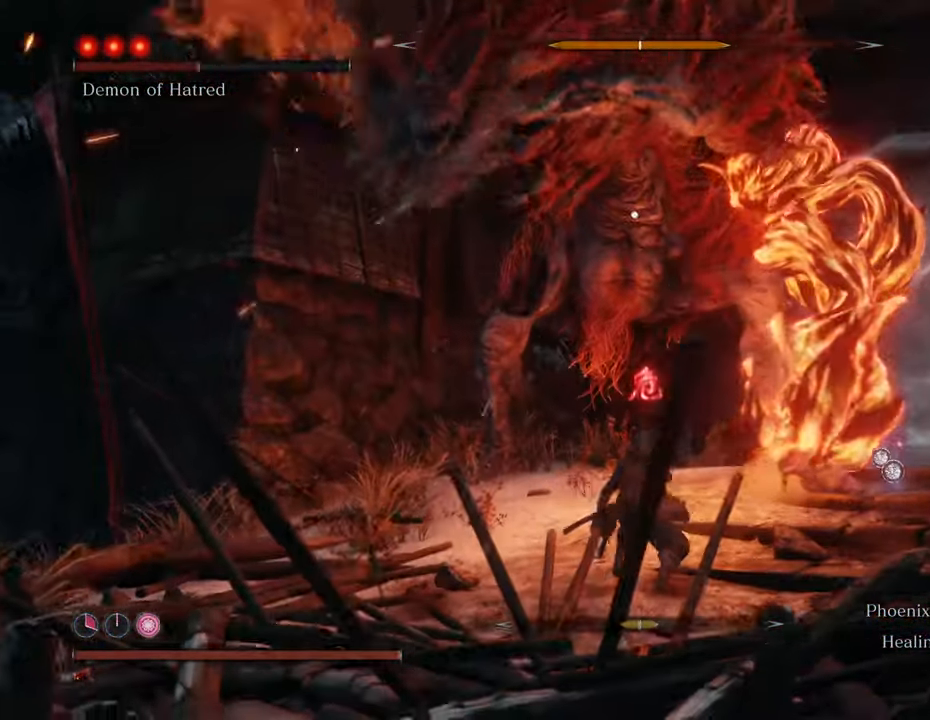
{"keys": ["a", "w"], "mouse": [], "events": [[33, "a", "down"], [233, "space", "down"], [400, "space", "up"]]}
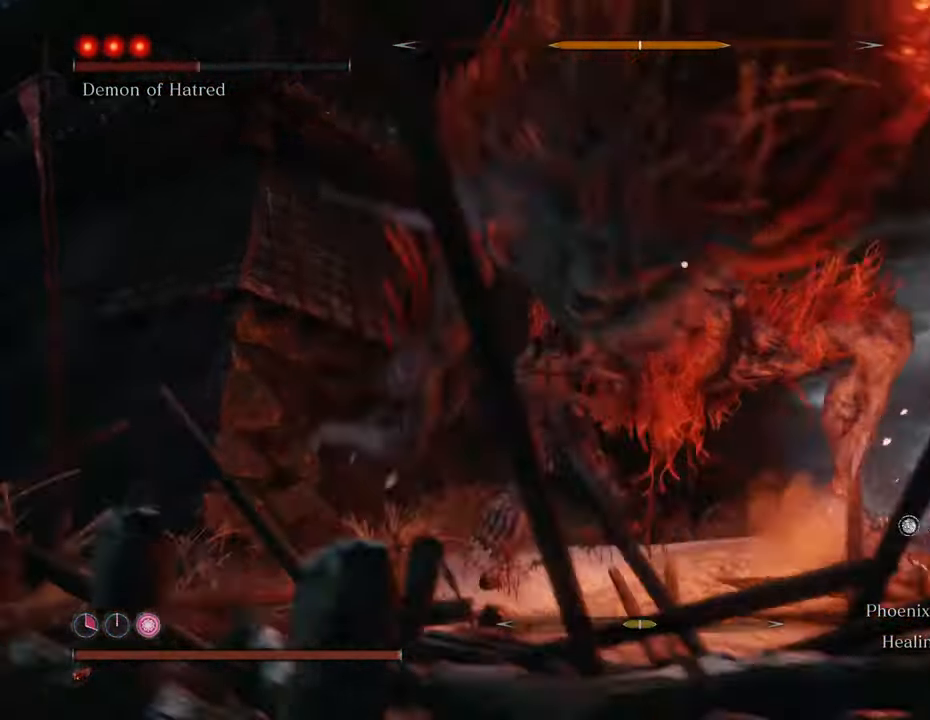
{"keys": ["shift", "w"], "mouse": [], "events": [[433, "a", "up"], [483, "shift", "down"]]}
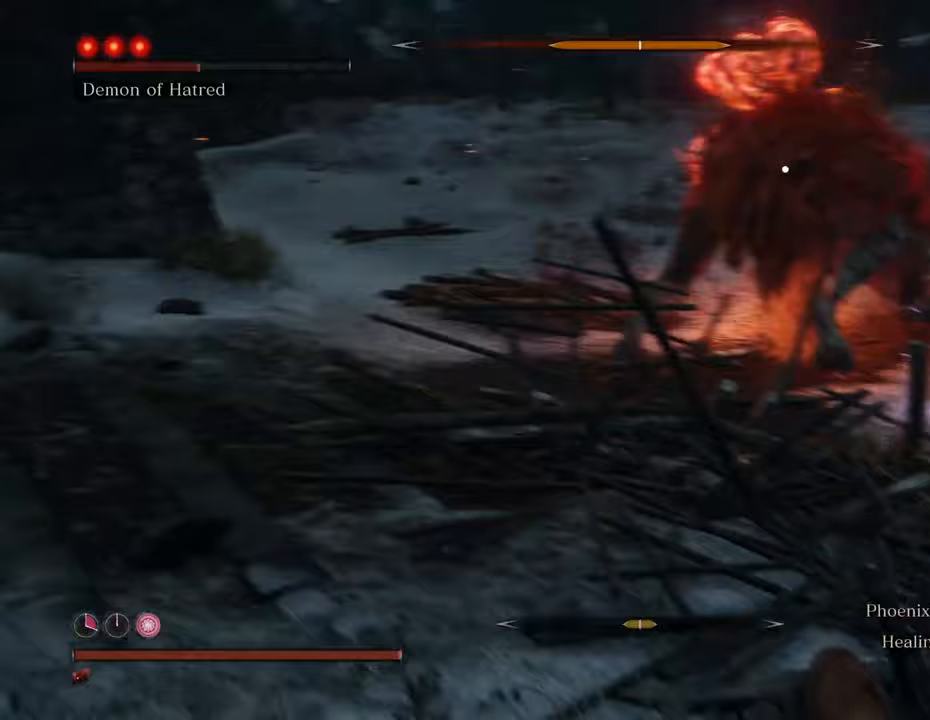
{"keys": ["shift", "w"], "mouse": [], "events": []}
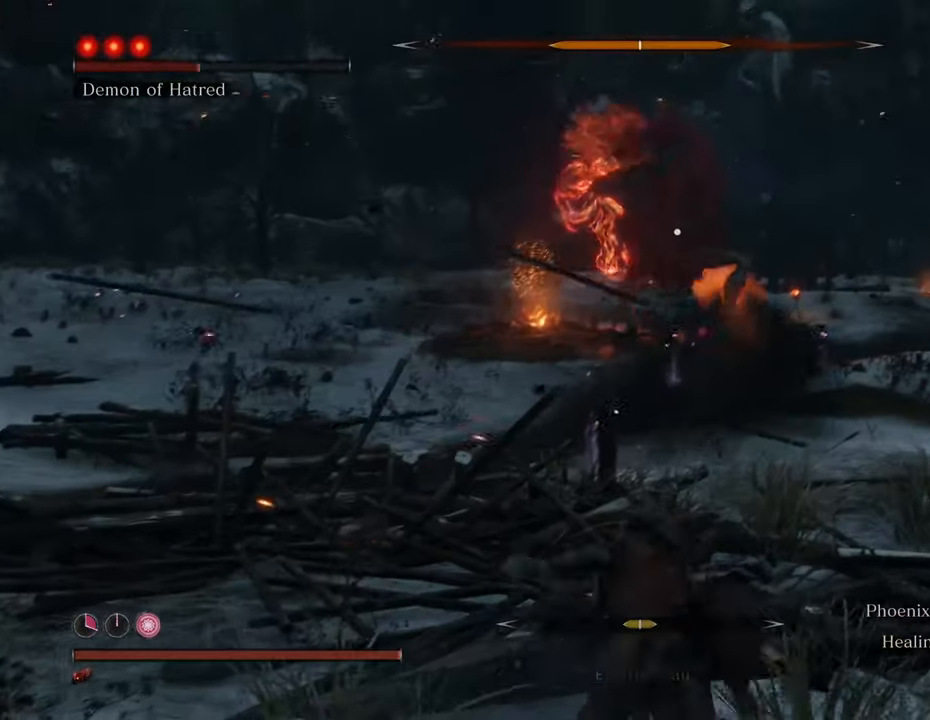
{"keys": ["shift", "w"], "mouse": [], "events": []}
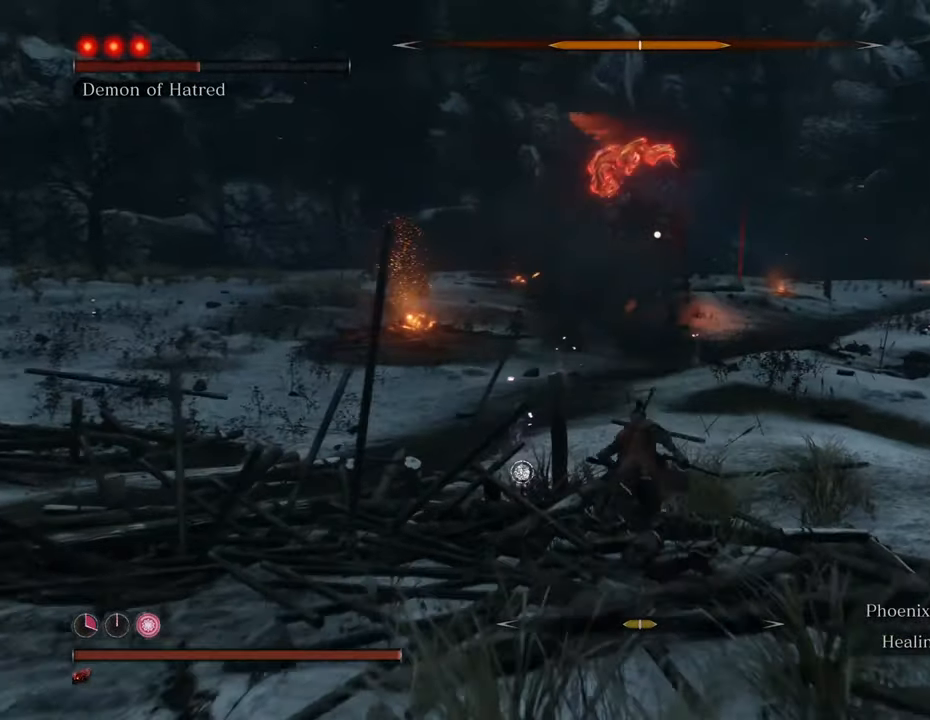
{"keys": ["shift", "w"], "mouse": [], "events": []}
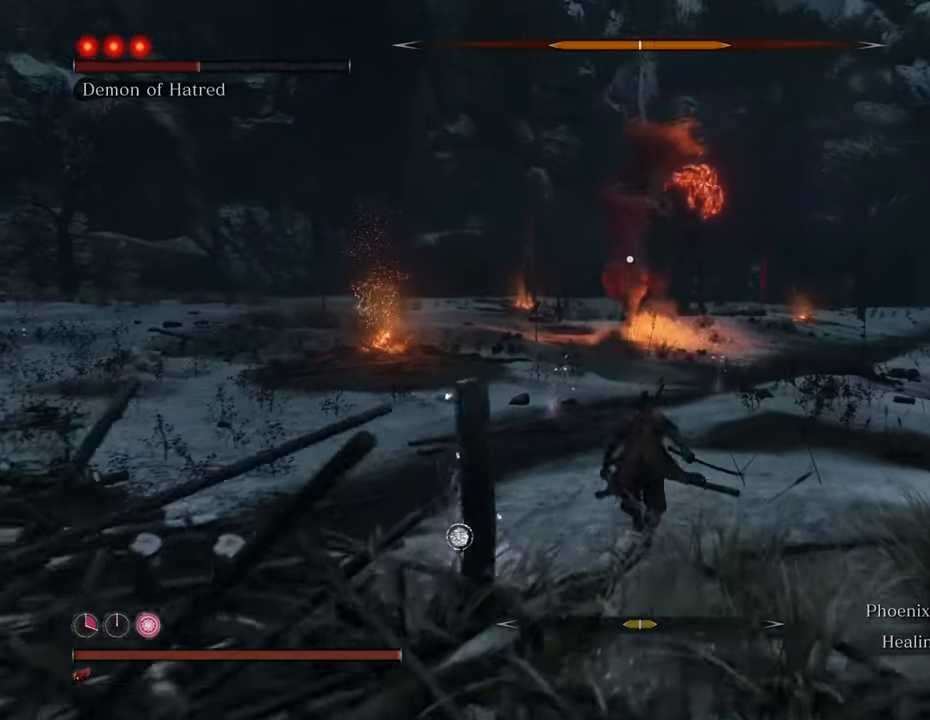
{"keys": ["shift", "w"], "mouse": [], "events": []}
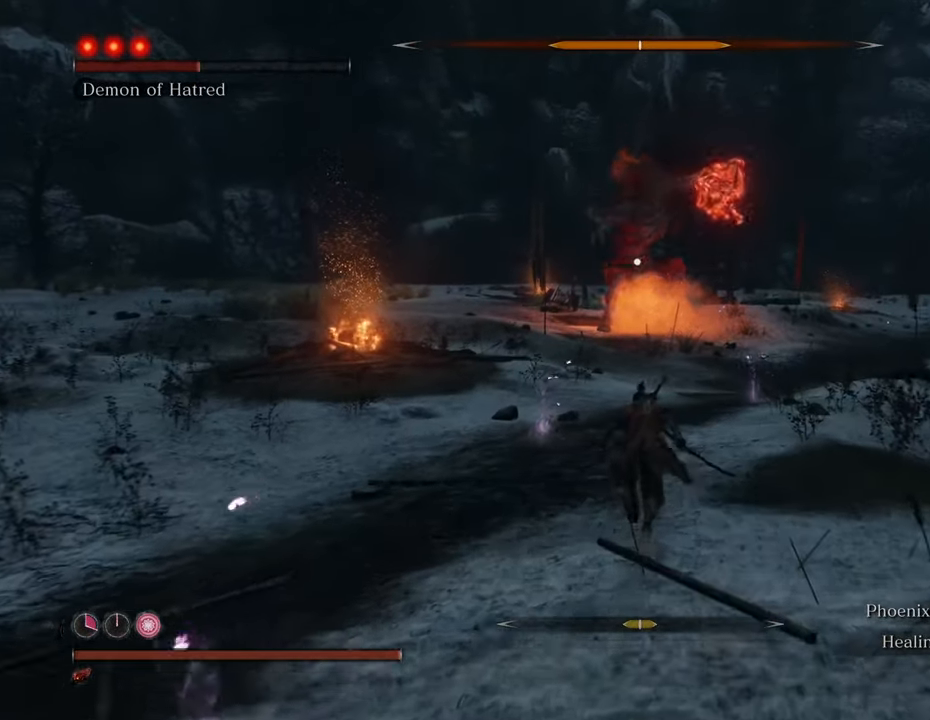
{"keys": ["shift", "w"], "mouse": [], "events": []}
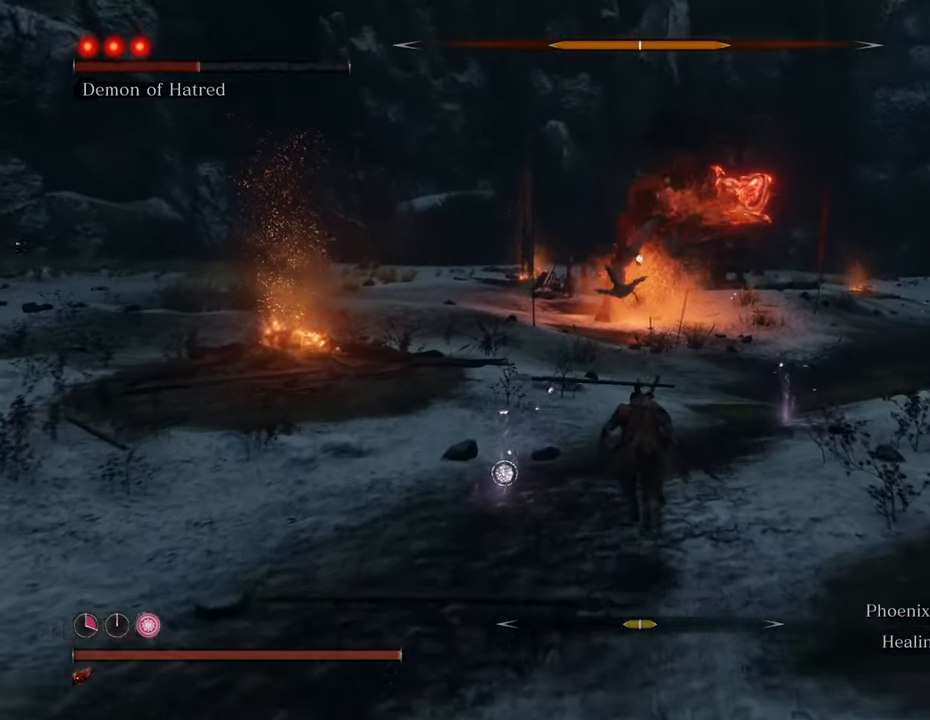
{"keys": ["shift", "w"], "mouse": [], "events": []}
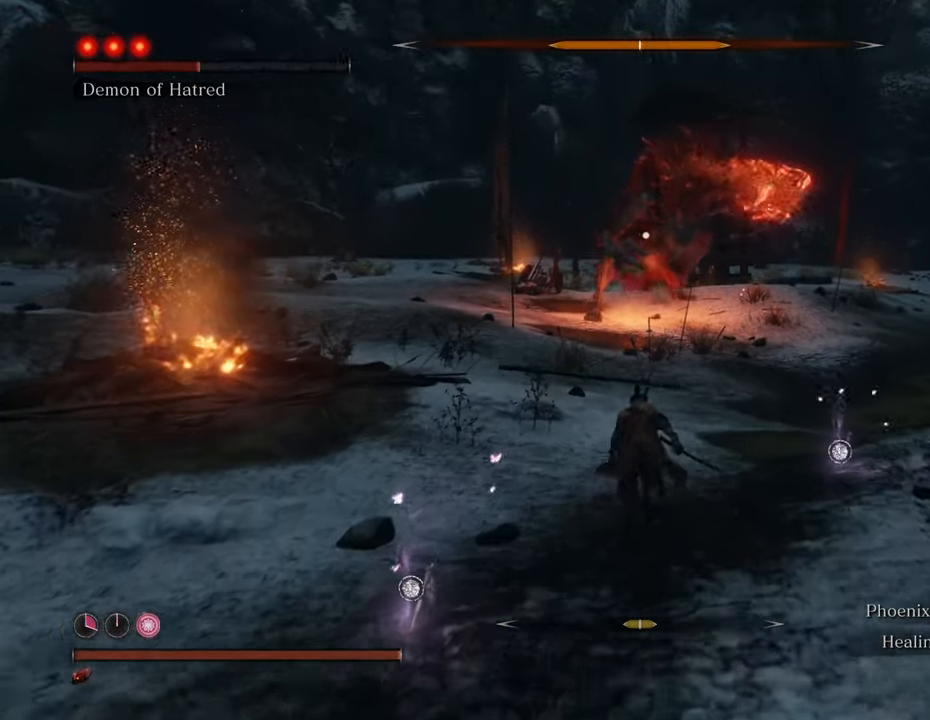
{"keys": ["shift", "w"], "mouse": [], "events": []}
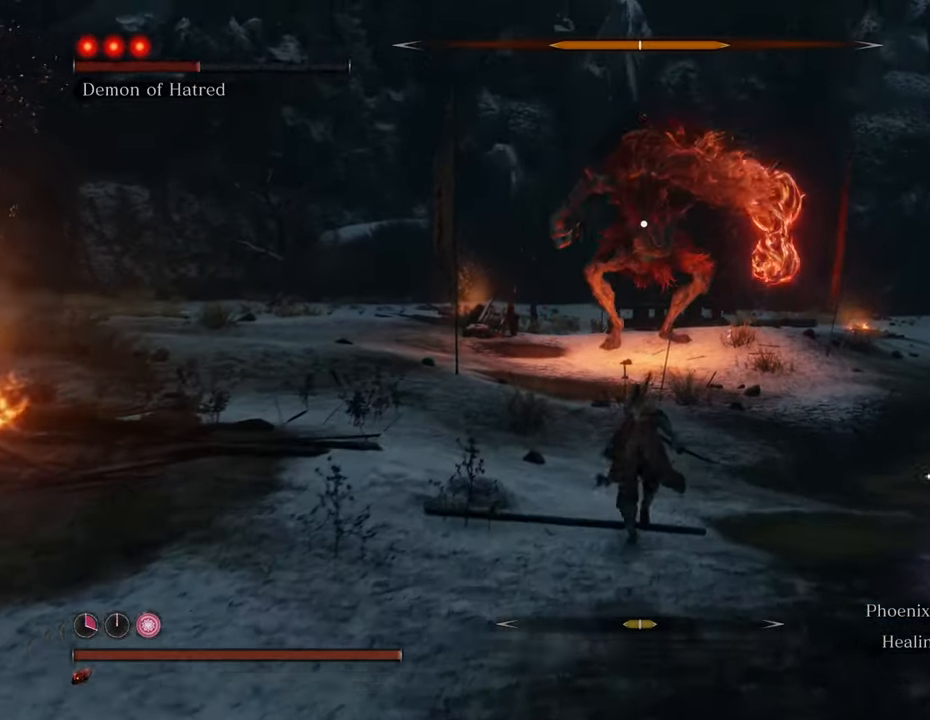
{"keys": ["shift", "w"], "mouse": [], "events": []}